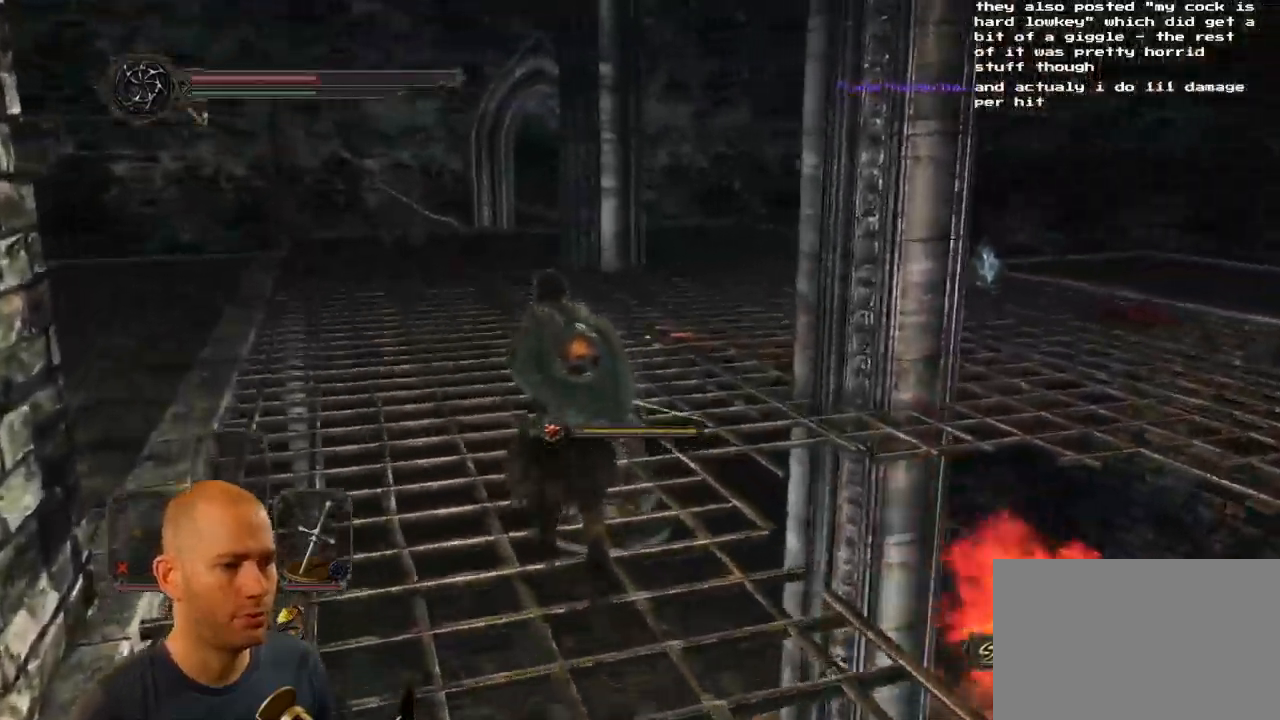
Gameplay with a controller (PlayStation layout); each line is a JSON object with the inputs held at the frame after it (dt_ms = milliseconds from this image to that frame). "events" lists button and stick changes between this image and that frame as [ms after this image, input, new state], when the widget could be followed in between. Not read: L1.
{"dt_ms": 500, "buttons": ["CIRCLE"], "left_stick": "up-left", "right_stick": "center"}
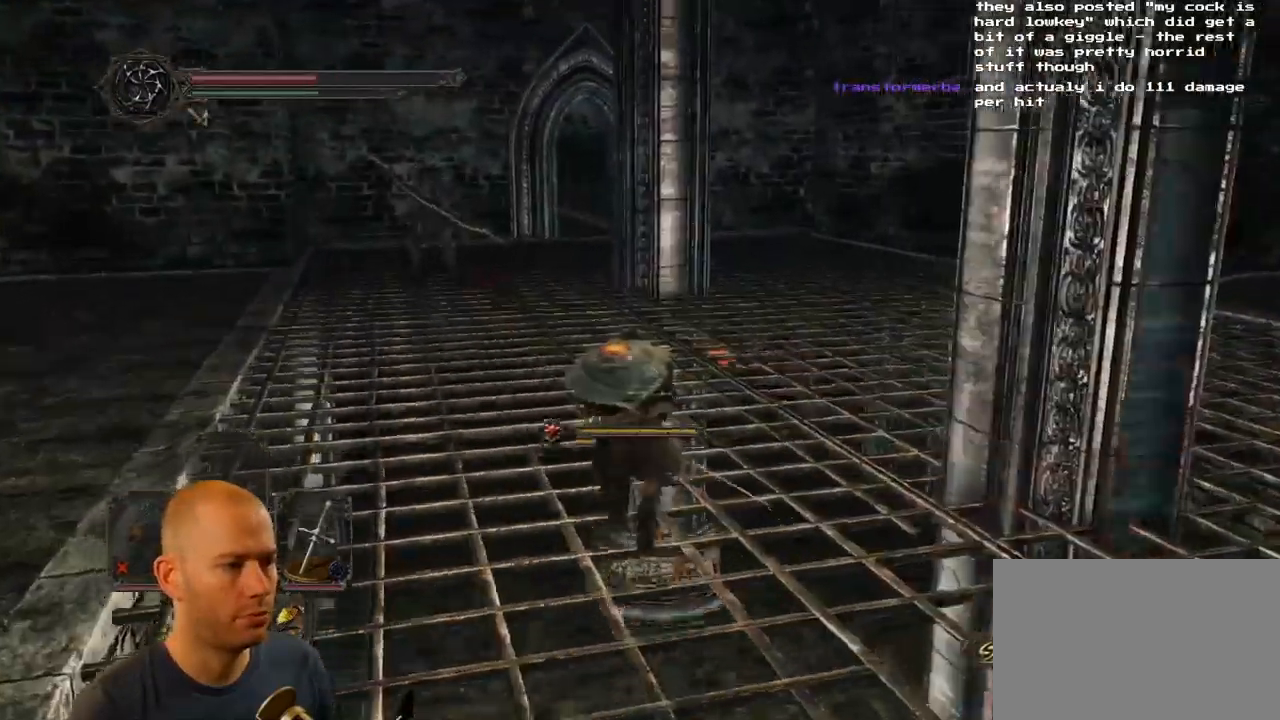
{"dt_ms": 500, "buttons": ["CIRCLE"], "left_stick": "up", "right_stick": "center", "events": [[317, "left_stick", "up"]]}
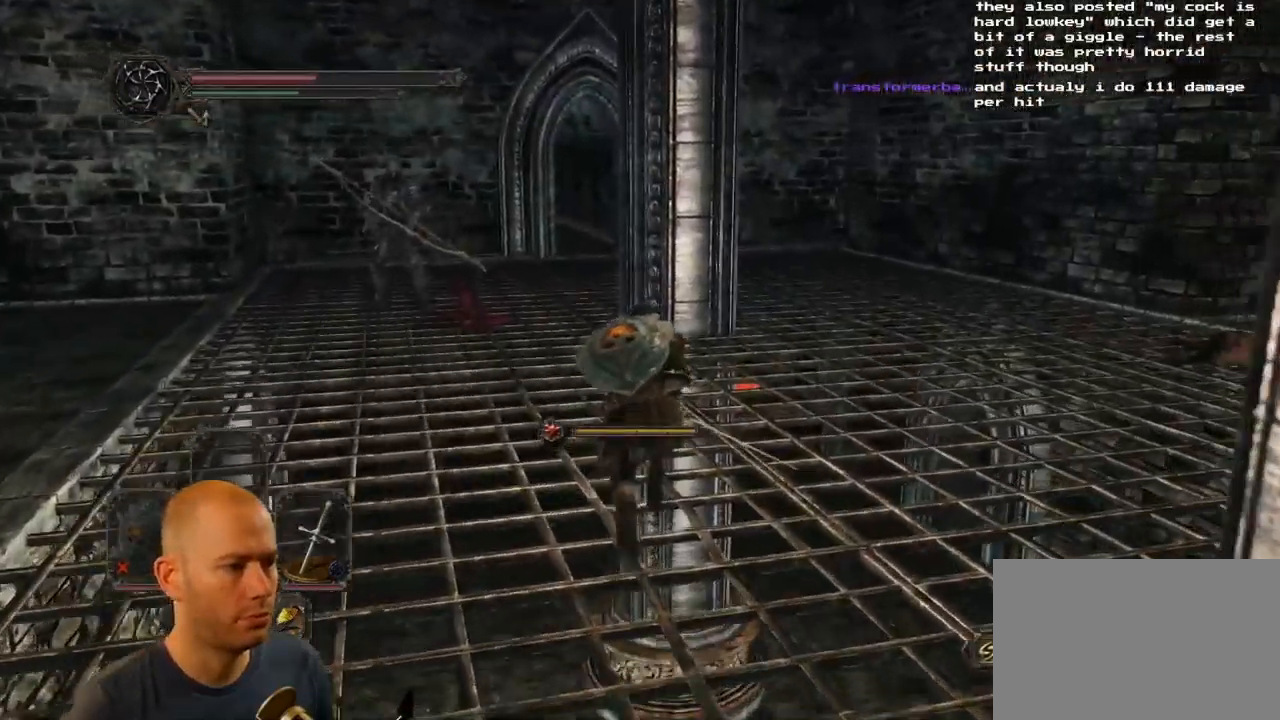
{"dt_ms": 500, "buttons": ["CIRCLE"], "left_stick": "up", "right_stick": "center", "events": []}
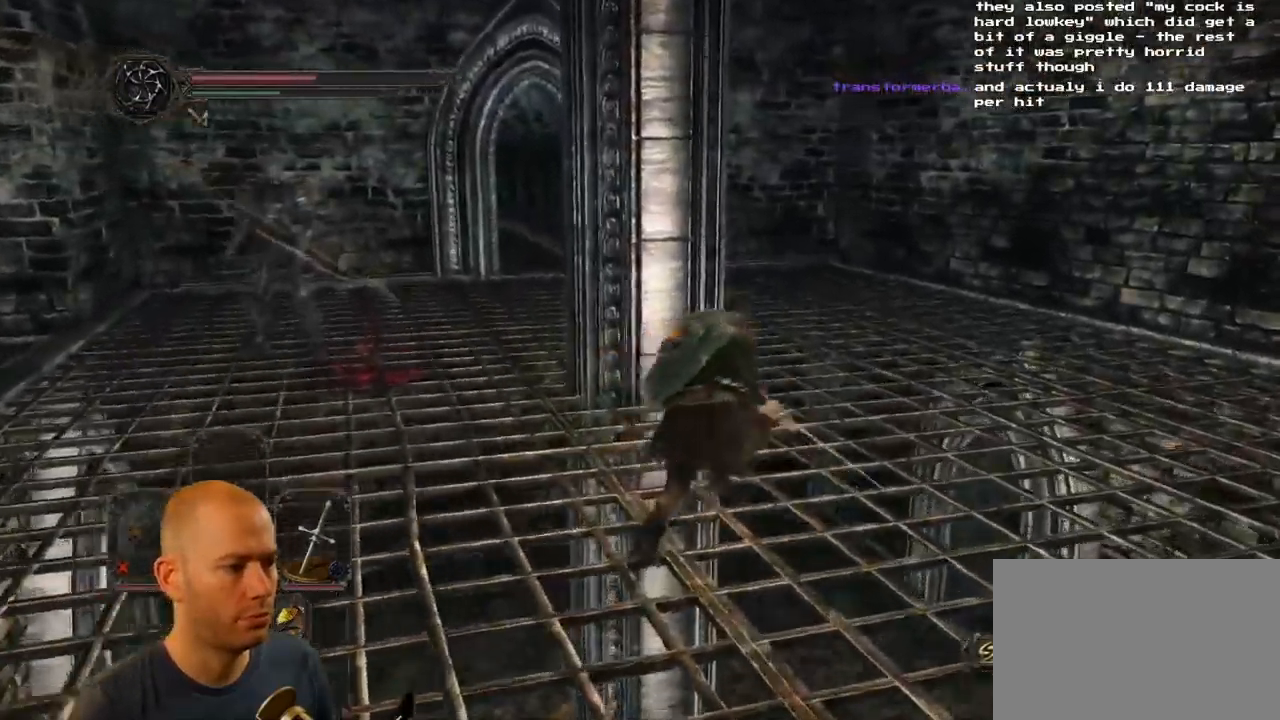
{"dt_ms": 516, "buttons": [], "left_stick": "up", "right_stick": "left"}
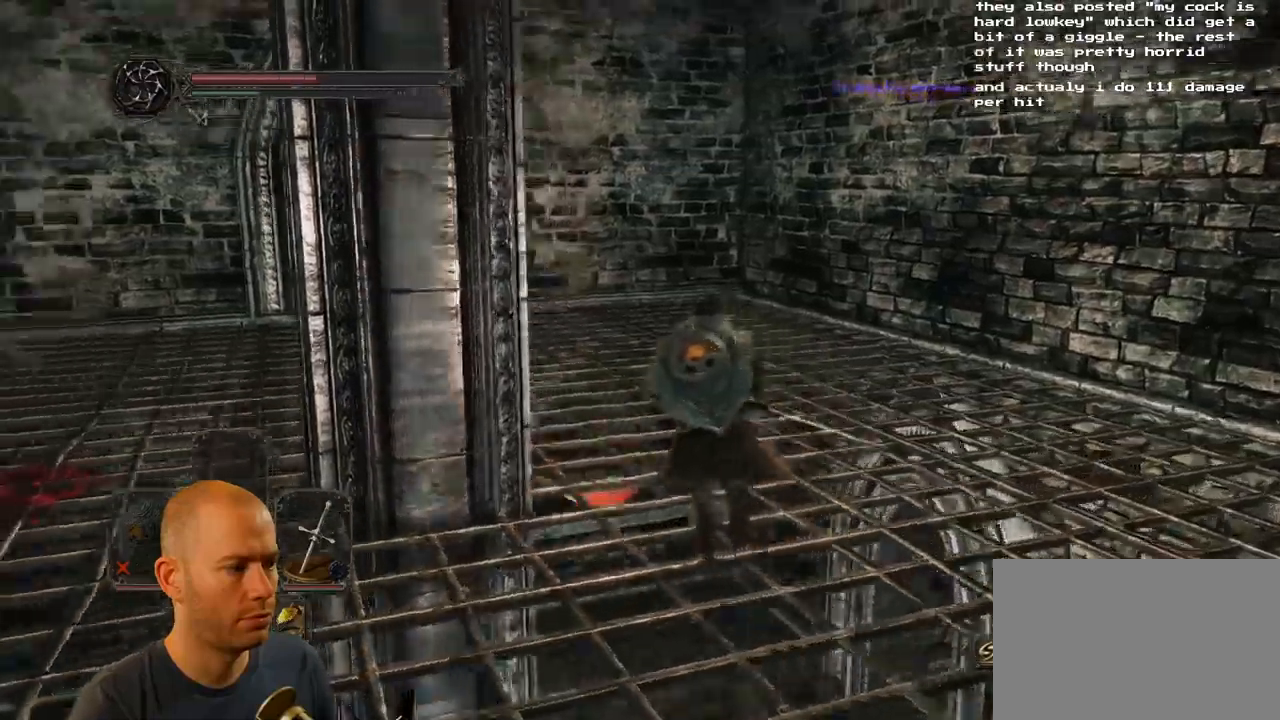
{"dt_ms": 1000, "buttons": ["CIRCLE"], "left_stick": "up-right", "right_stick": "center"}
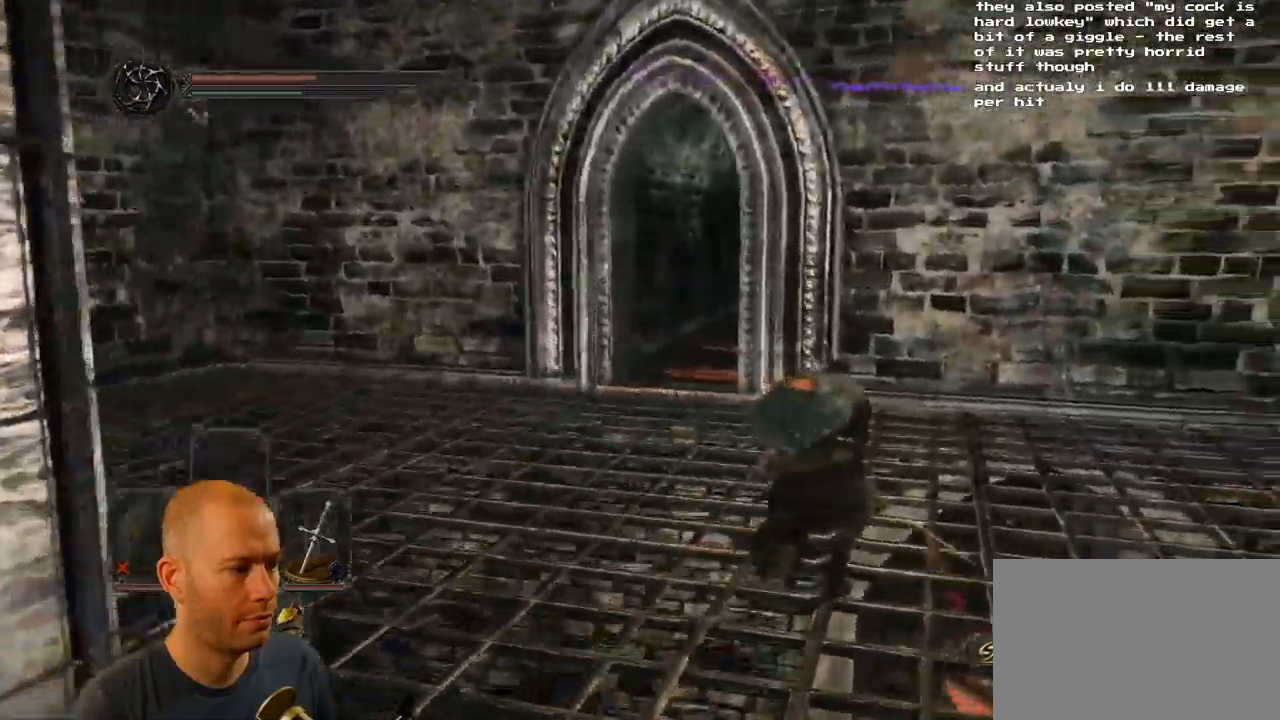
{"dt_ms": 500, "buttons": ["CIRCLE"], "left_stick": "up-right", "right_stick": "center", "events": [[283, "right_stick", "down-left"], [383, "right_stick", "center"]]}
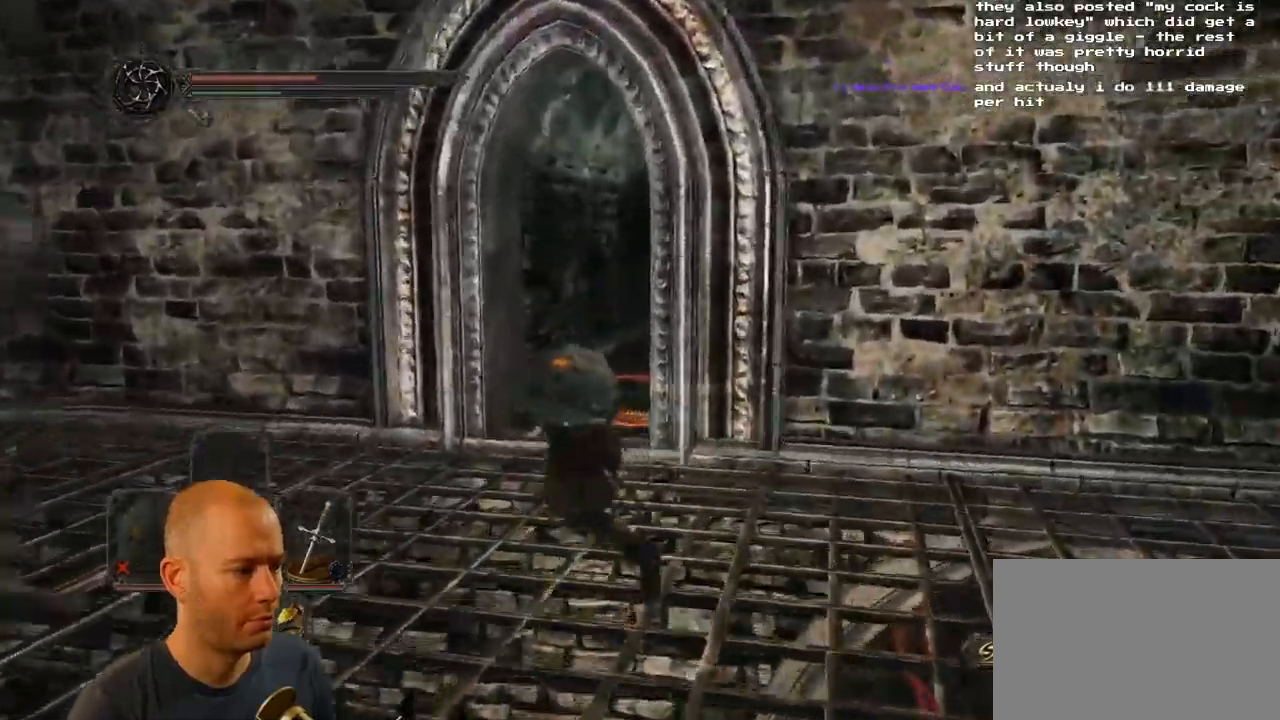
{"dt_ms": 500, "buttons": ["CIRCLE"], "left_stick": "up-right", "right_stick": "center"}